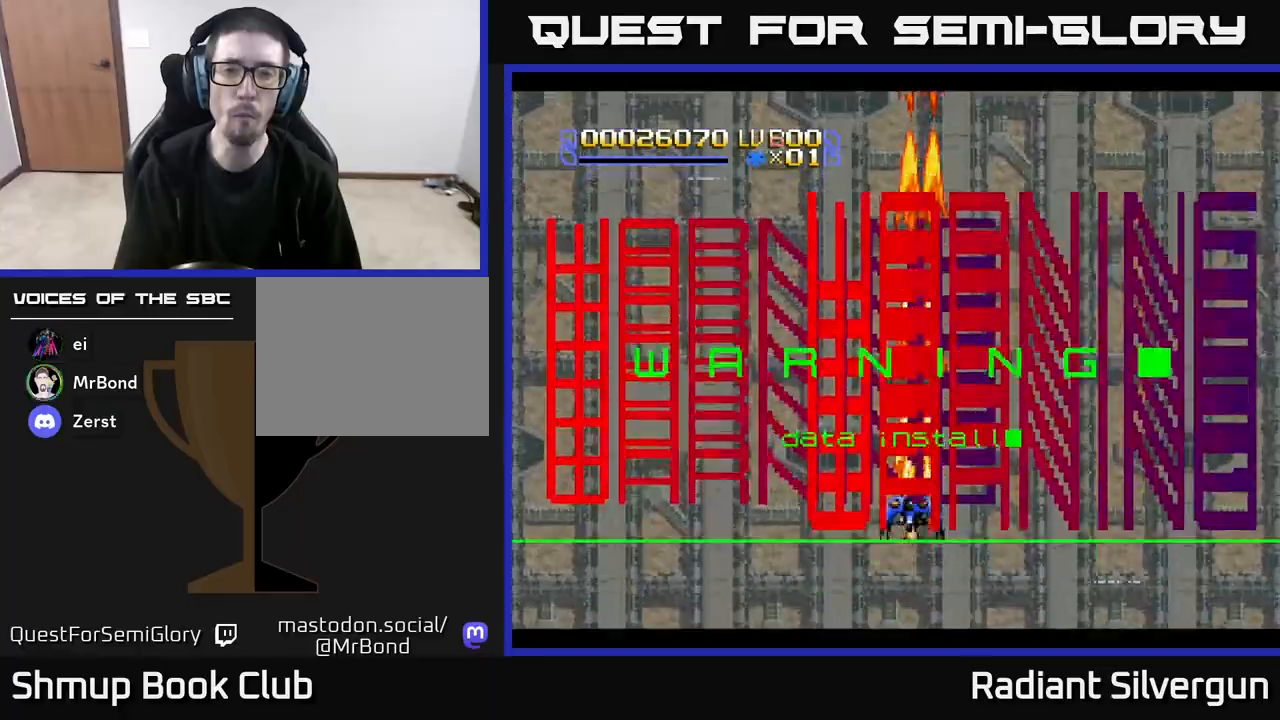
Gameplay with a controller (Xbox layout); each line is a JSON object with the inputs held at the frame after it. "events" lists button and stick changes between this image and that frame as [ms after this image, input, new state], when the widget could be followed in between. Not read: right_stick.
{"buttons": ["A", "DPAD_UP"], "left_stick": "center", "events": [[83, "DPAD_LEFT", "up"], [367, "DPAD_UP", "up"], [483, "DPAD_UP", "down"]]}
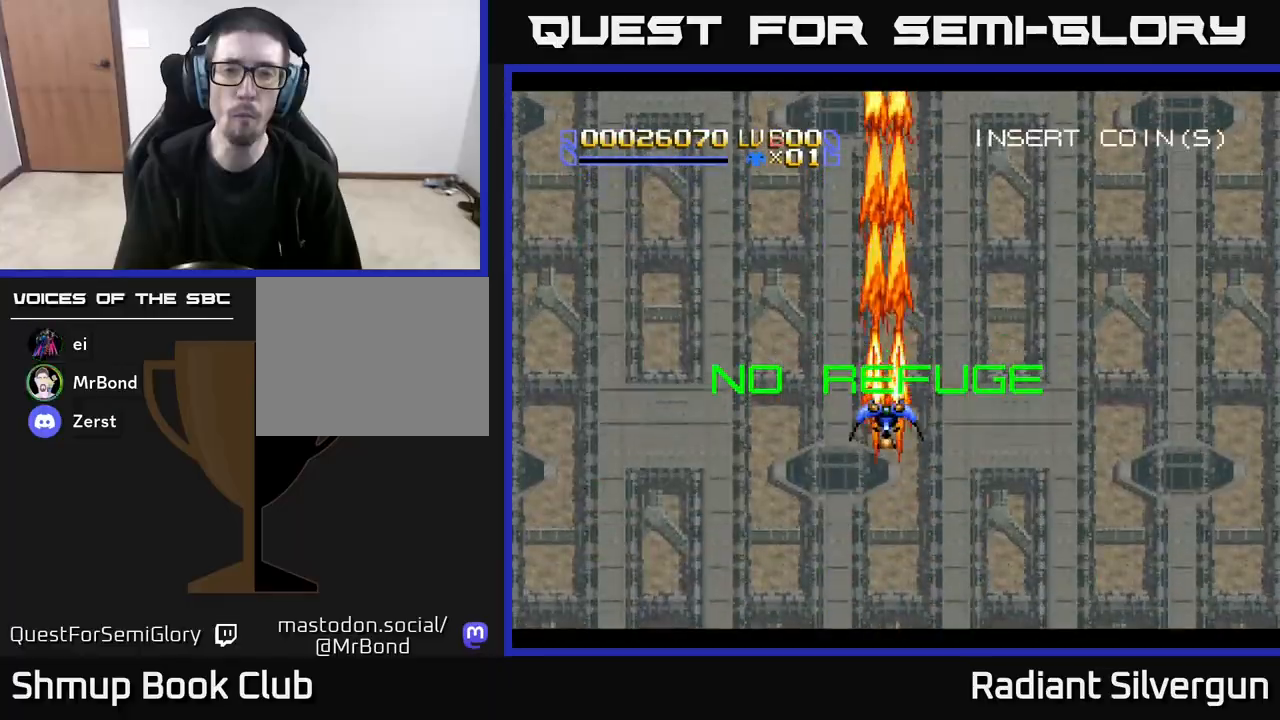
{"buttons": ["A", "DPAD_DOWN"], "left_stick": "center", "events": [[50, "DPAD_LEFT", "down"], [117, "DPAD_LEFT", "up"], [350, "DPAD_UP", "up"], [433, "DPAD_DOWN", "down"]]}
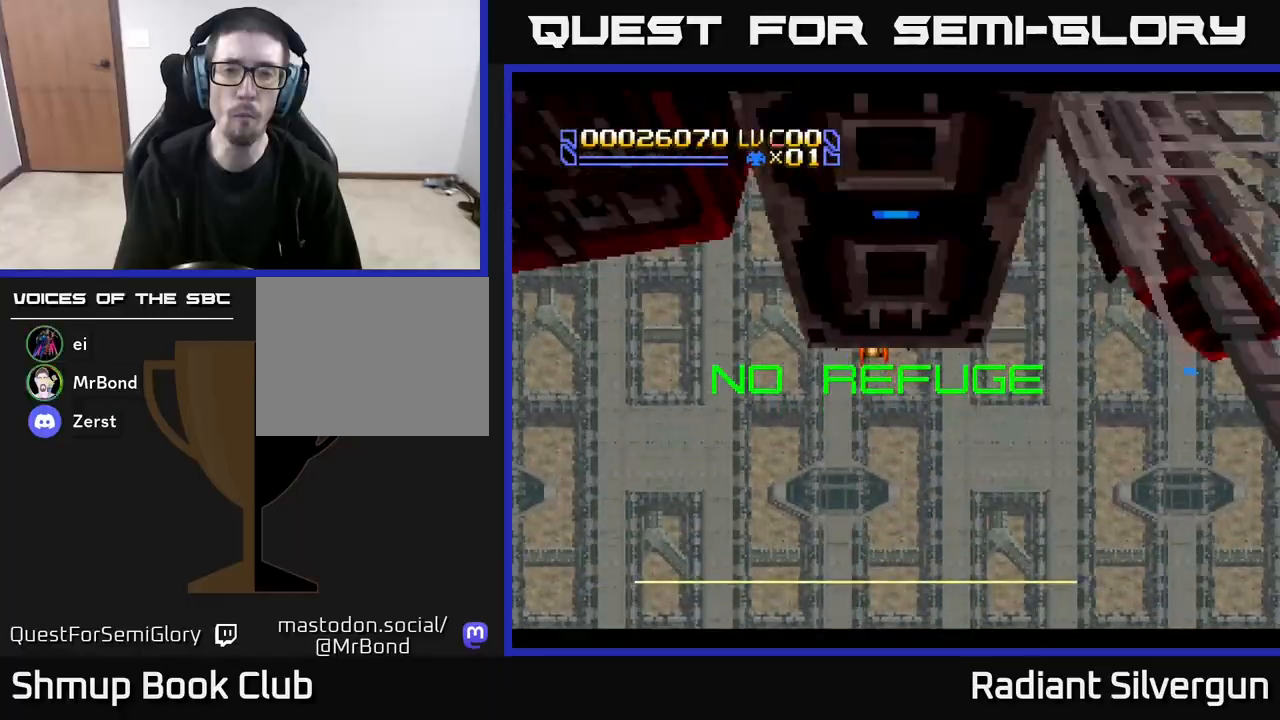
{"buttons": ["A", "DPAD_UP"], "left_stick": "center", "events": [[317, "DPAD_RIGHT", "down"], [350, "DPAD_DOWN", "up"], [433, "DPAD_RIGHT", "up"], [433, "DPAD_UP", "down"]]}
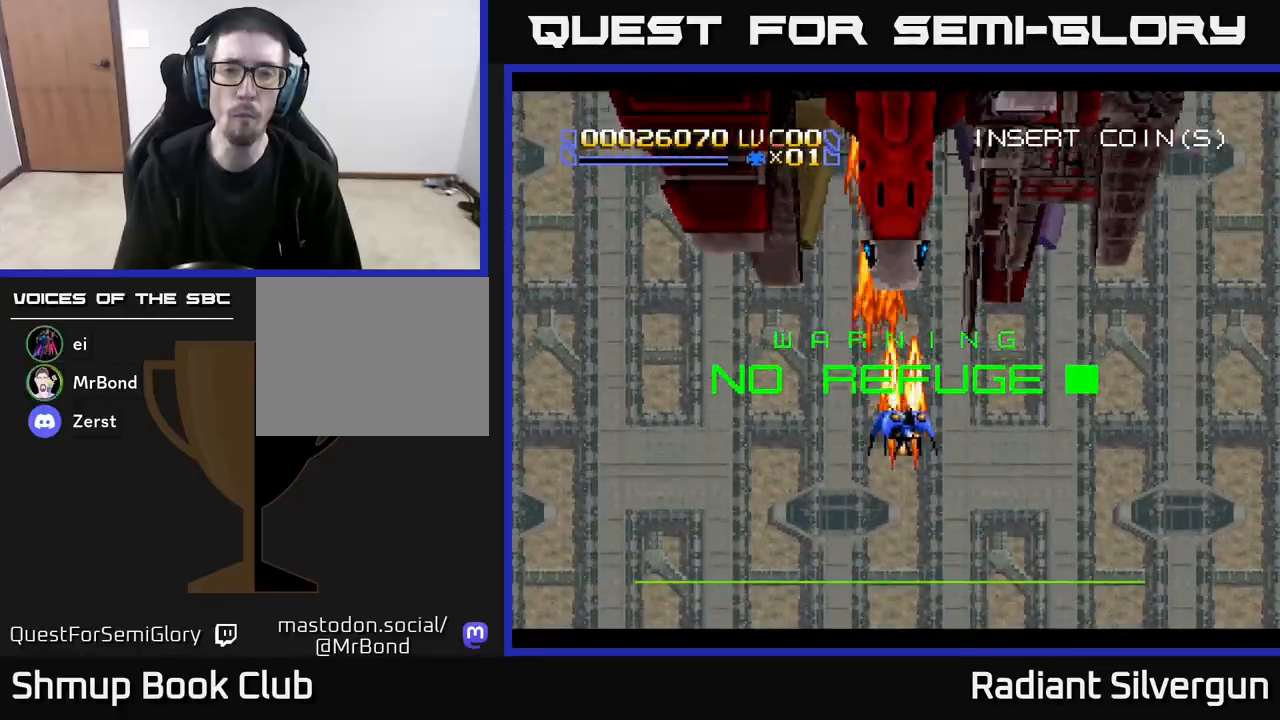
{"buttons": ["A", "DPAD_RIGHT"], "left_stick": "center", "events": [[133, "DPAD_UP", "up"], [167, "DPAD_RIGHT", "down"], [183, "DPAD_DOWN", "down"], [333, "DPAD_DOWN", "up"]]}
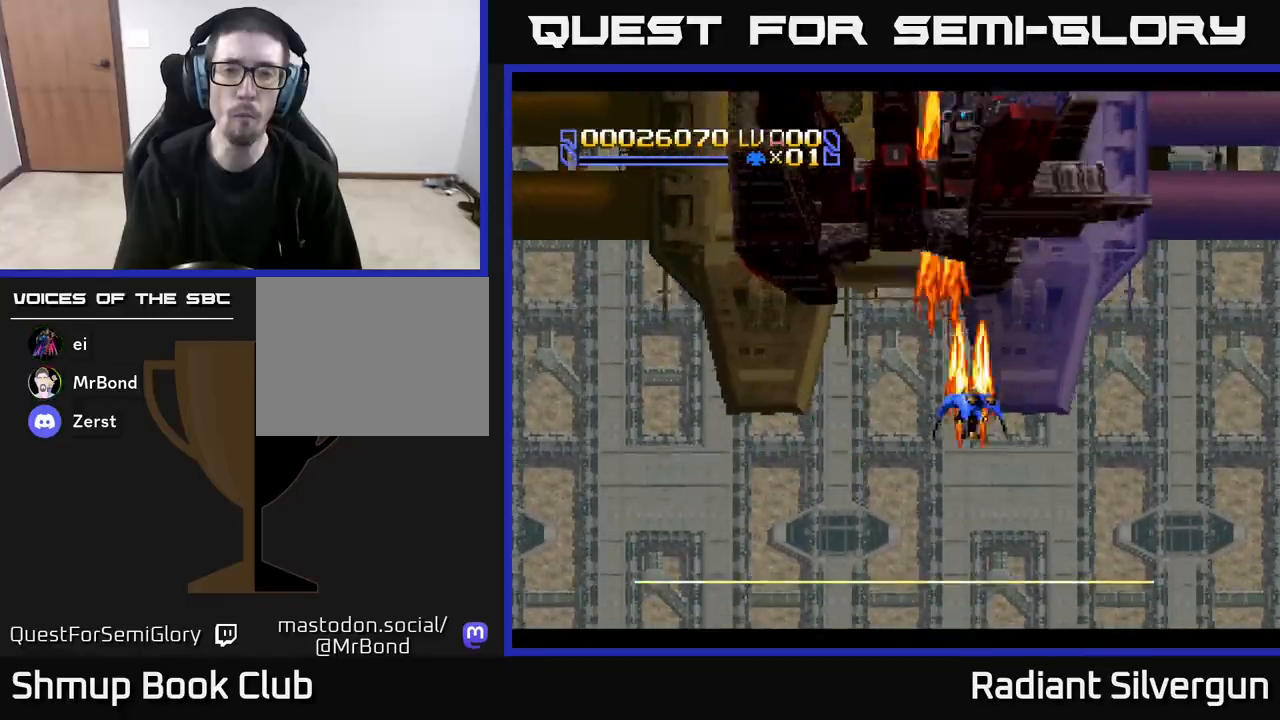
{"buttons": ["A", "DPAD_UP"], "left_stick": "center", "events": [[100, "DPAD_DOWN", "down"], [150, "DPAD_RIGHT", "up"], [317, "DPAD_DOWN", "up"], [317, "DPAD_LEFT", "down"], [367, "DPAD_UP", "down"], [467, "DPAD_LEFT", "up"]]}
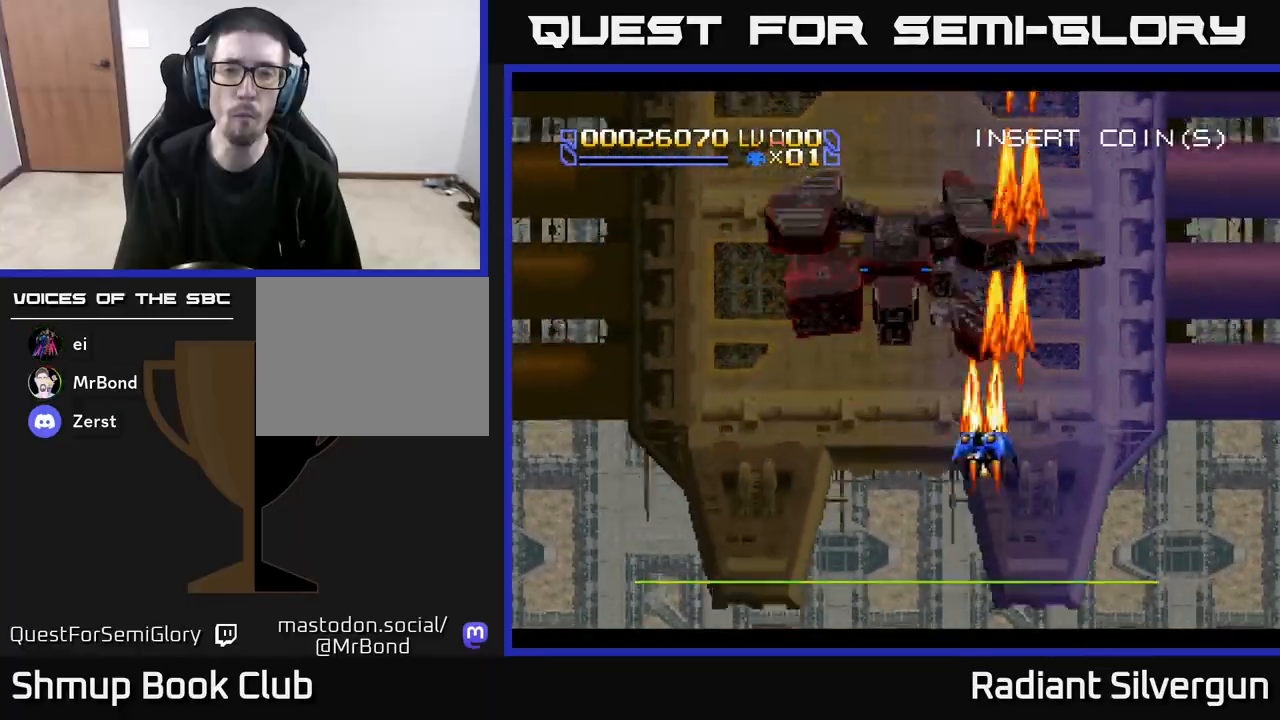
{"buttons": ["B", "DPAD_DOWN", "DPAD_RIGHT"], "left_stick": "center", "events": [[17, "DPAD_RIGHT", "down"], [117, "A", "up"], [133, "B", "down"], [150, "DPAD_UP", "up"], [200, "DPAD_UP", "down"], [367, "B", "up"], [400, "DPAD_UP", "up"], [483, "DPAD_DOWN", "down"], [500, "B", "down"]]}
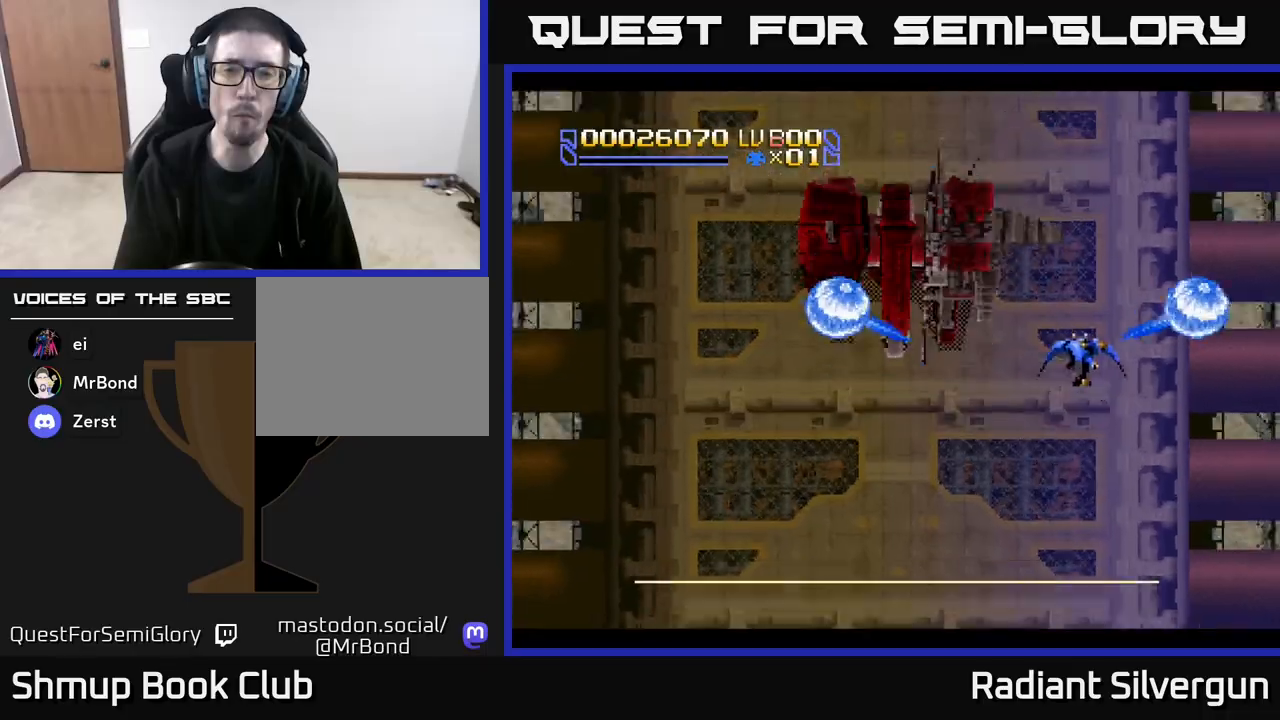
{"buttons": ["B"], "left_stick": "center", "events": [[50, "DPAD_RIGHT", "up"], [167, "DPAD_DOWN", "up"], [167, "DPAD_LEFT", "down"], [233, "DPAD_UP", "down"], [333, "DPAD_LEFT", "up"], [333, "DPAD_UP", "up"], [350, "B", "up"], [433, "B", "down"]]}
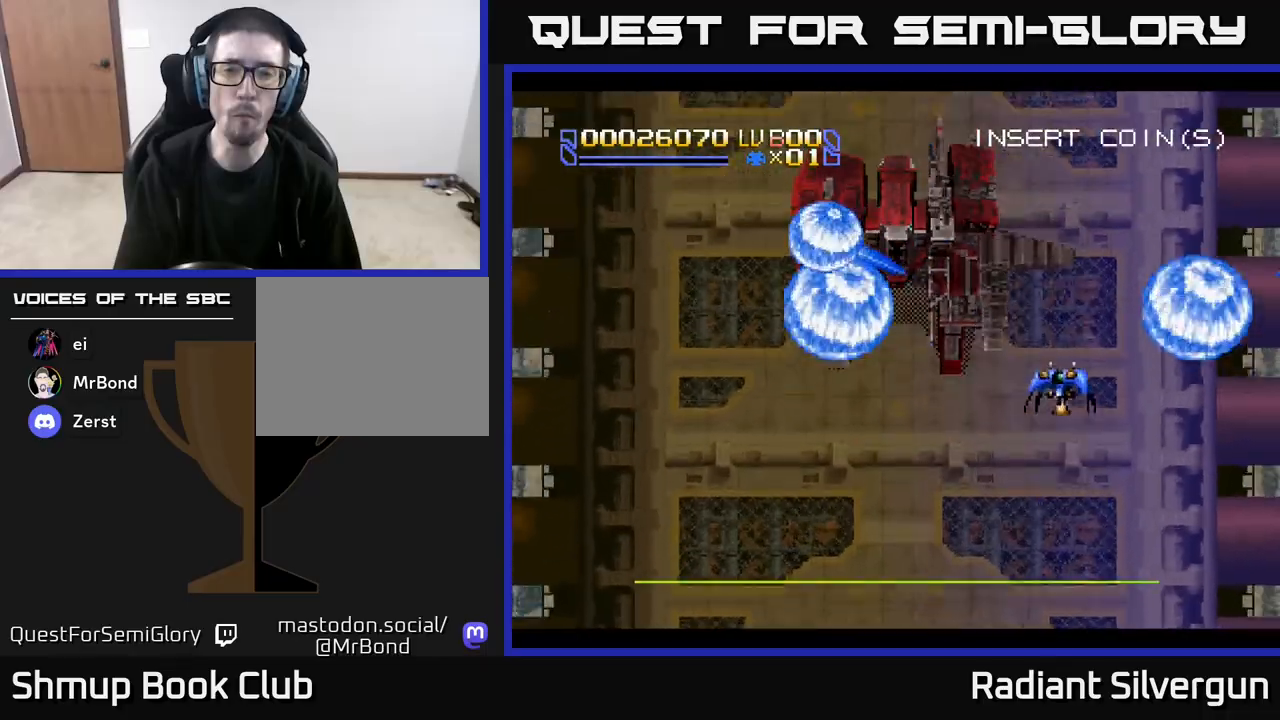
{"buttons": ["B", "DPAD_DOWN"], "left_stick": "center", "events": [[17, "DPAD_UP", "down"], [167, "DPAD_UP", "up"], [233, "B", "up"], [333, "B", "down"], [350, "DPAD_DOWN", "down"]]}
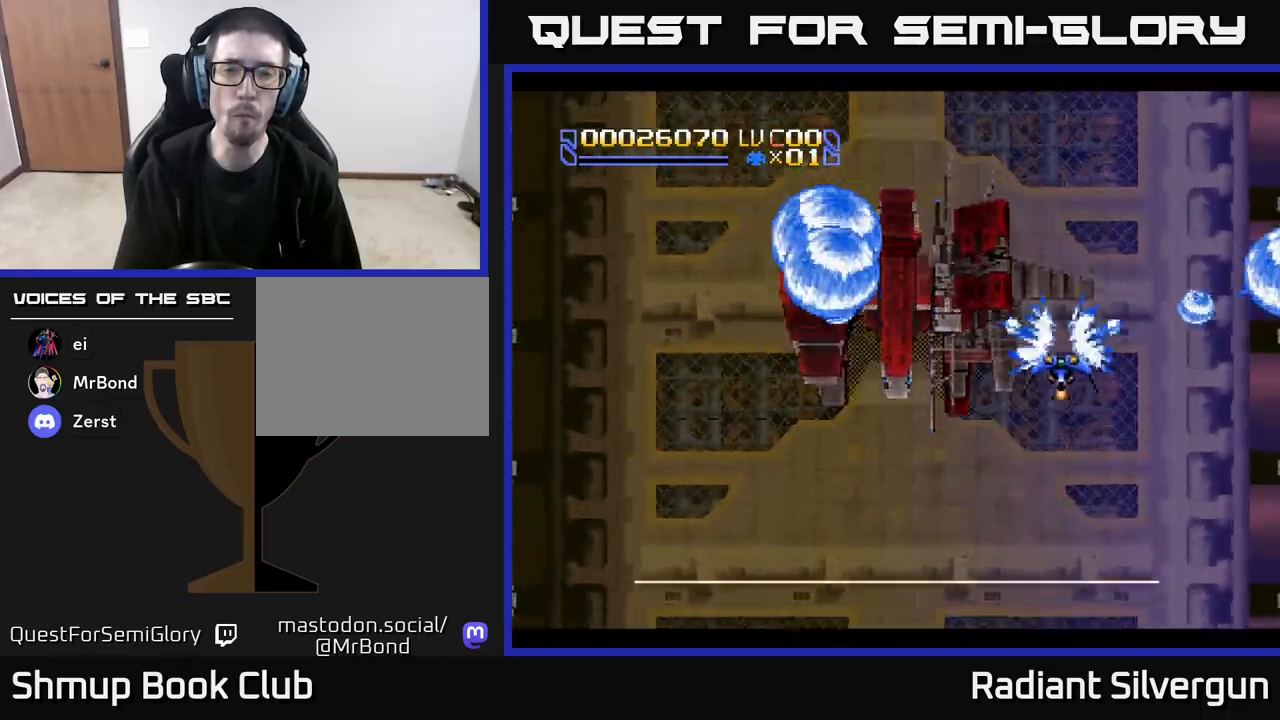
{"buttons": ["B", "DPAD_DOWN"], "left_stick": "center", "events": [[150, "B", "up"], [150, "DPAD_DOWN", "up"], [283, "B", "down"], [400, "DPAD_DOWN", "down"]]}
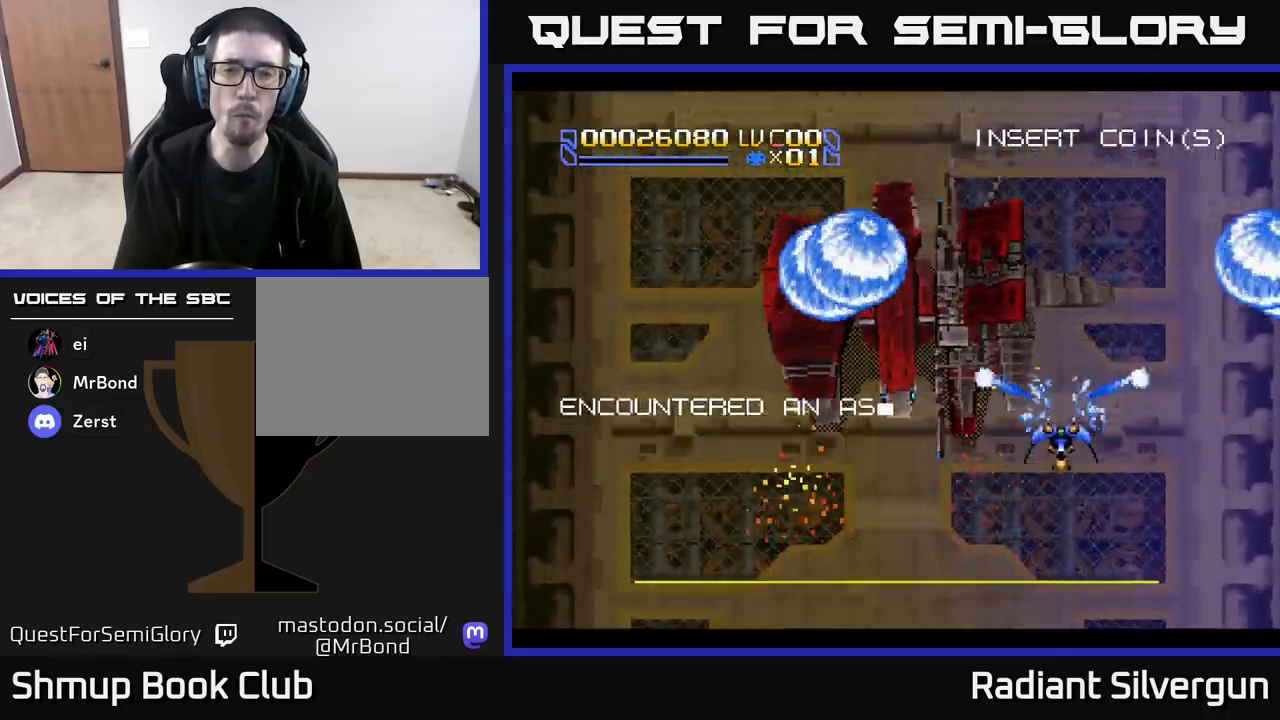
{"buttons": ["B", "DPAD_UP"], "left_stick": "center"}
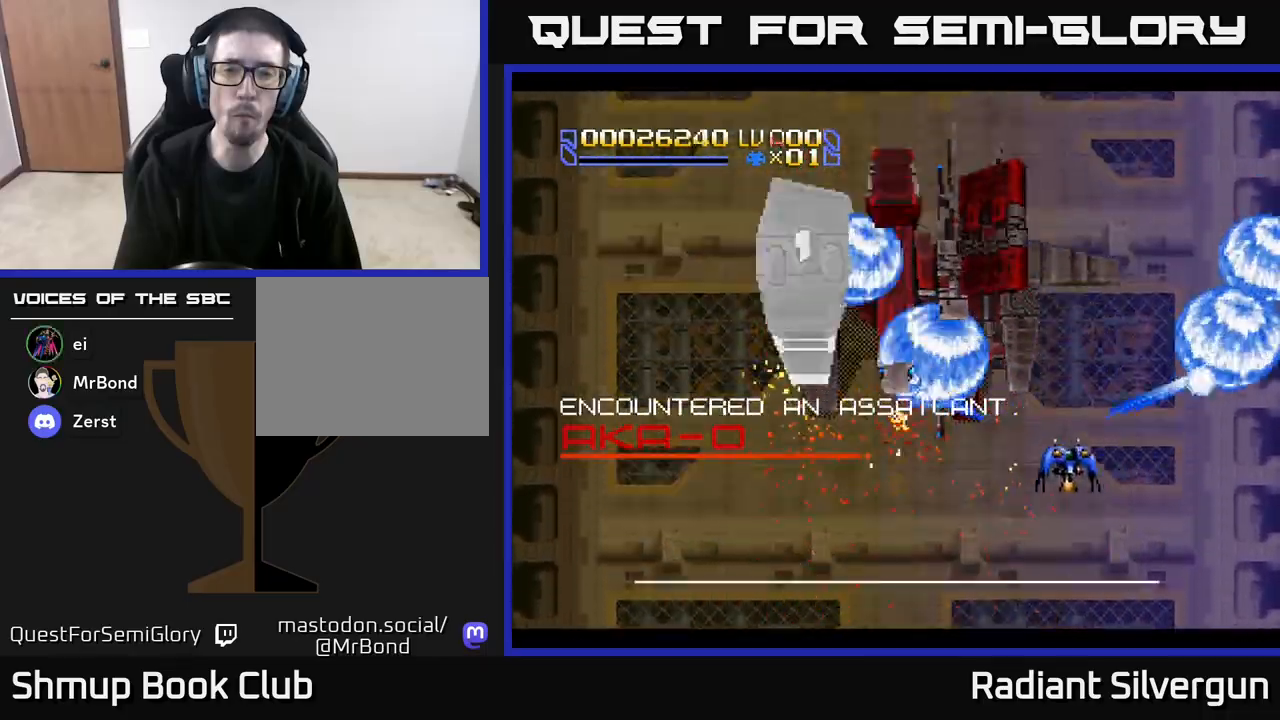
{"buttons": ["X", "DPAD_LEFT"], "left_stick": "center", "events": [[17, "B", "up"], [150, "DPAD_UP", "up"], [183, "A", "down"], [200, "DPAD_DOWN", "down"], [300, "DPAD_LEFT", "down"], [333, "DPAD_DOWN", "up"], [367, "X", "down"], [383, "DPAD_UP", "down"], [450, "A", "up"], [450, "DPAD_UP", "up"]]}
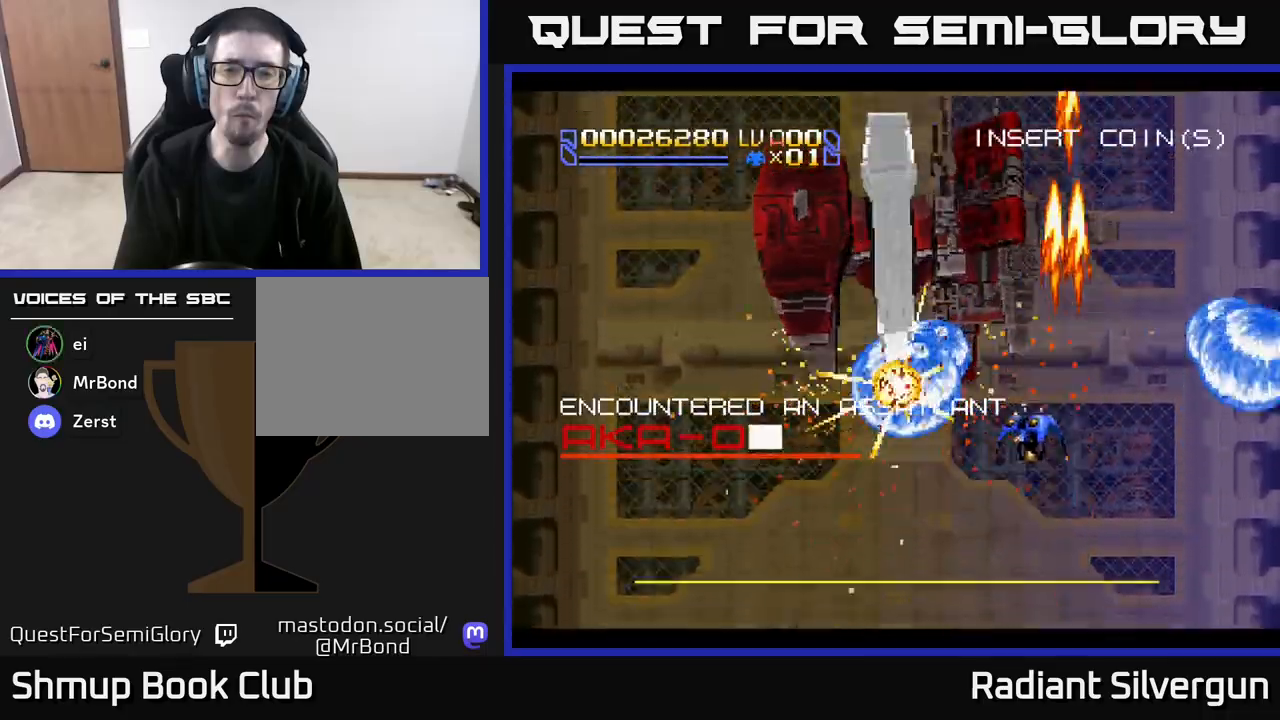
{"buttons": ["A", "DPAD_DOWN"], "left_stick": "center", "events": [[83, "DPAD_DOWN", "down"], [117, "A", "down"], [133, "X", "up"], [200, "DPAD_LEFT", "up"]]}
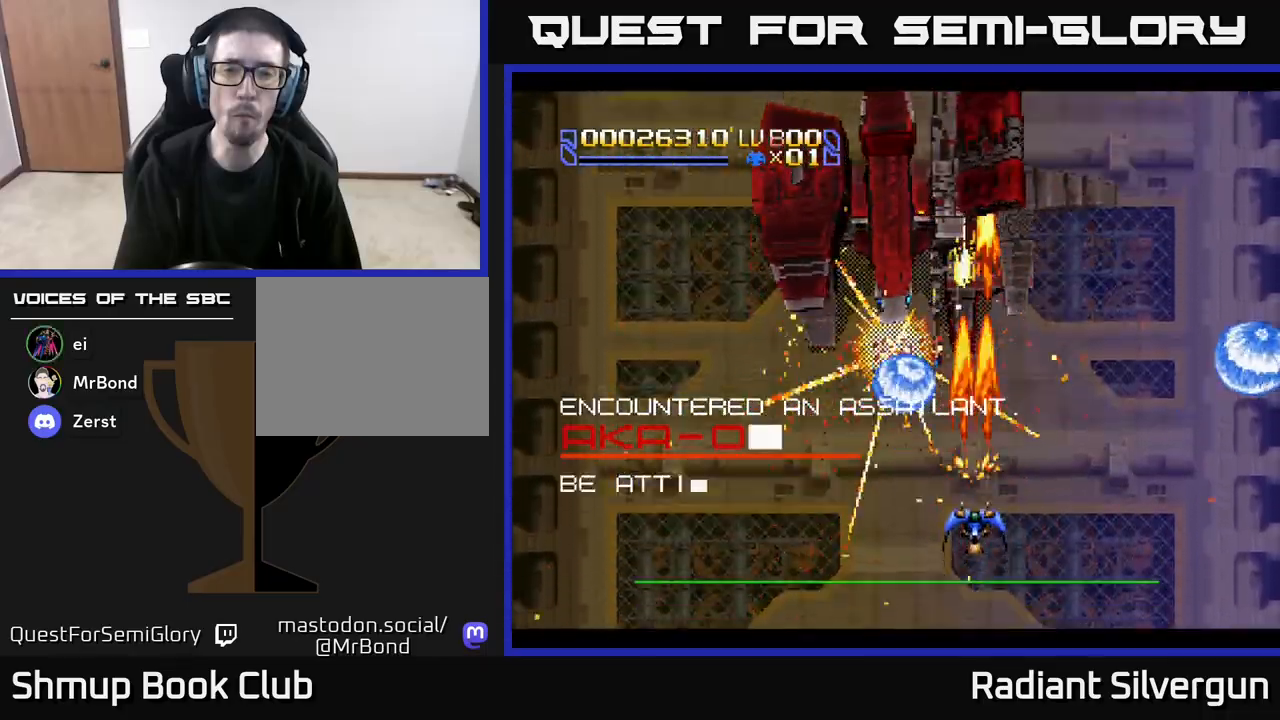
{"buttons": ["A", "DPAD_LEFT"], "left_stick": "center", "events": [[283, "DPAD_DOWN", "up"], [283, "DPAD_LEFT", "down"]]}
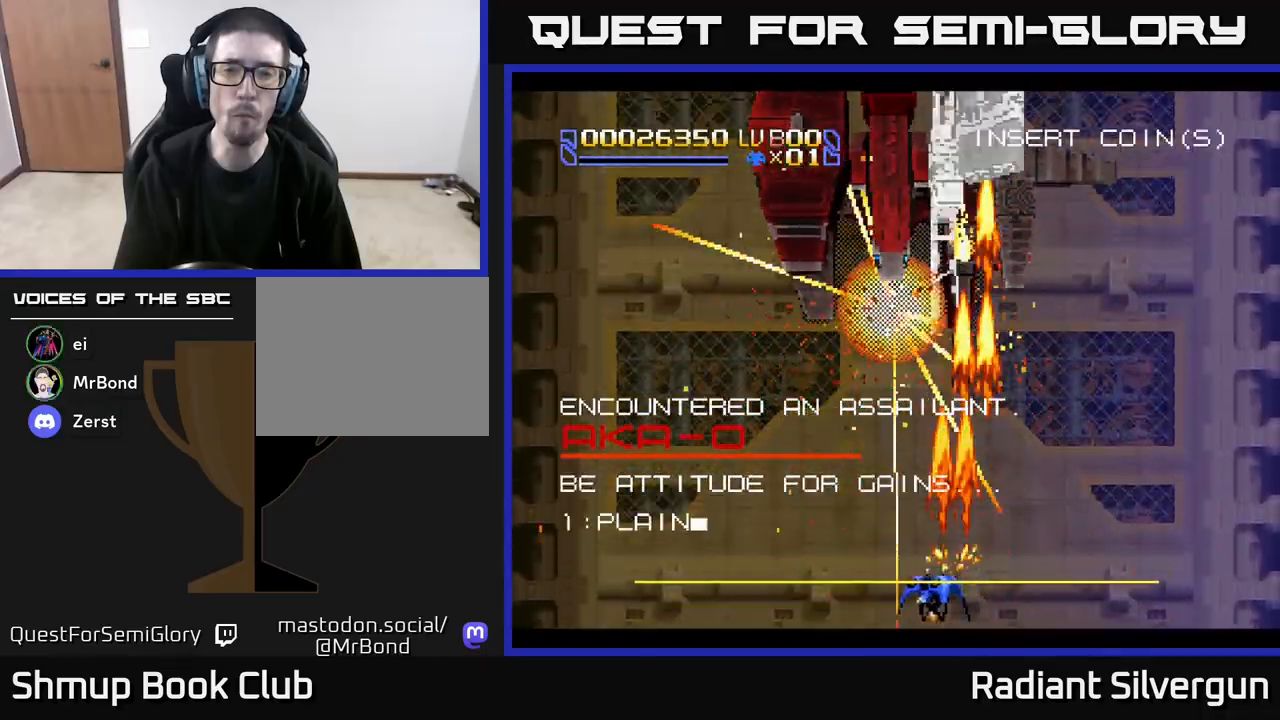
{"buttons": ["A", "DPAD_UP", "DPAD_LEFT"], "left_stick": "center", "events": [[300, "DPAD_UP", "down"], [367, "DPAD_LEFT", "up"], [467, "DPAD_LEFT", "down"]]}
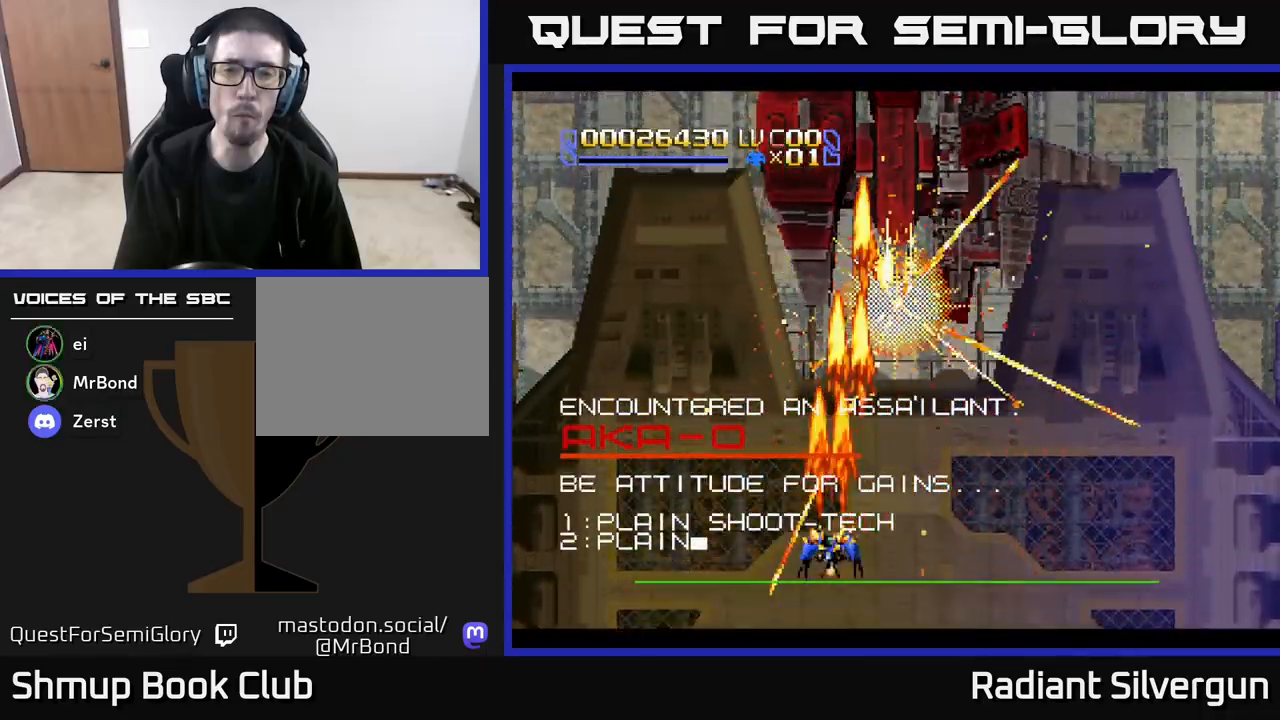
{"buttons": ["A", "DPAD_DOWN"], "left_stick": "center", "events": [[117, "DPAD_LEFT", "up"], [150, "DPAD_RIGHT", "down"], [250, "DPAD_UP", "up"], [267, "DPAD_RIGHT", "up"], [300, "DPAD_DOWN", "down"]]}
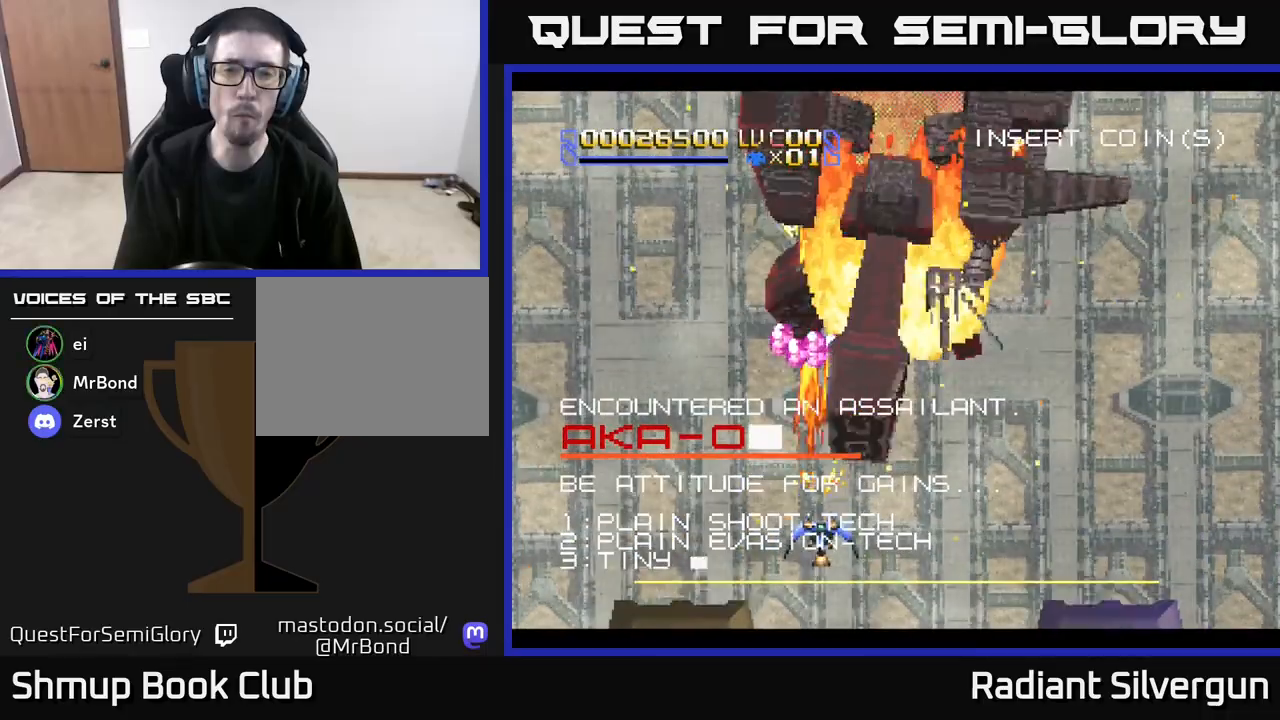
{"buttons": ["B", "DPAD_UP", "DPAD_LEFT"], "left_stick": "center", "events": [[67, "DPAD_LEFT", "down"], [133, "DPAD_DOWN", "up"], [233, "DPAD_UP", "down"], [433, "A", "up"], [433, "B", "down"]]}
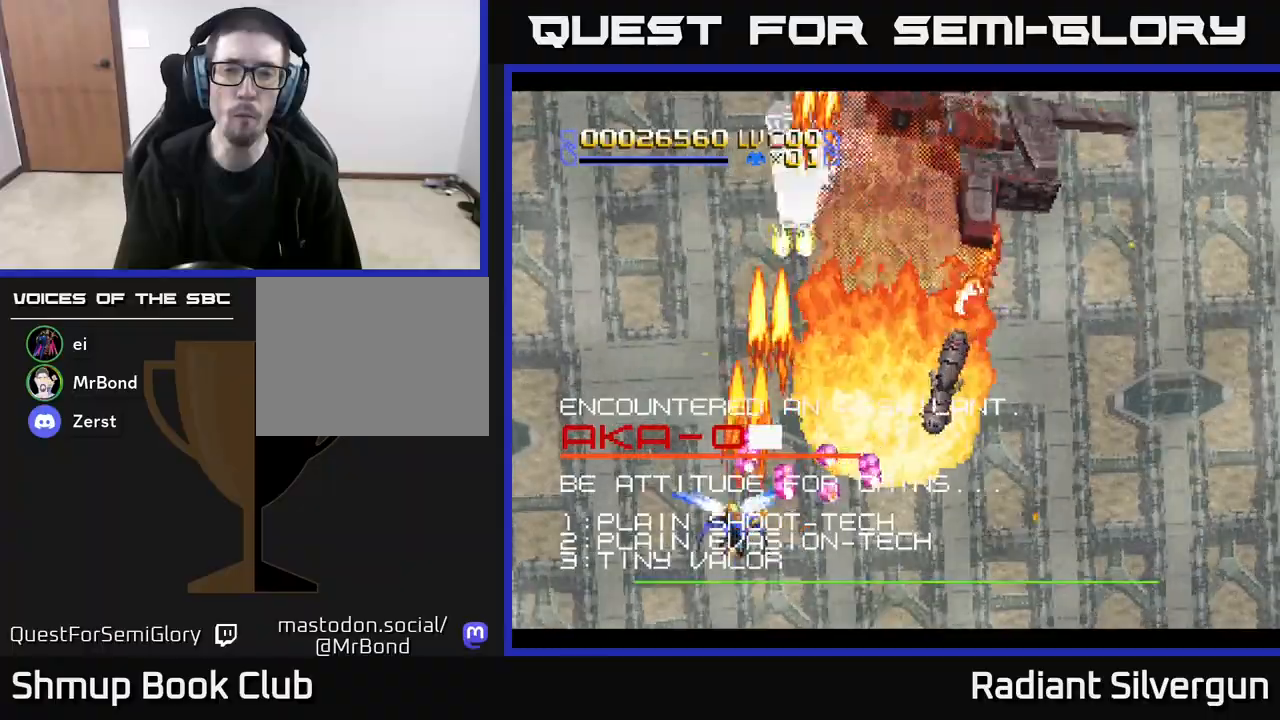
{"buttons": ["B", "DPAD_UP"], "left_stick": "center", "events": [[67, "DPAD_UP", "up"], [183, "B", "up"], [233, "DPAD_UP", "down"], [283, "DPAD_LEFT", "up"], [300, "B", "down"]]}
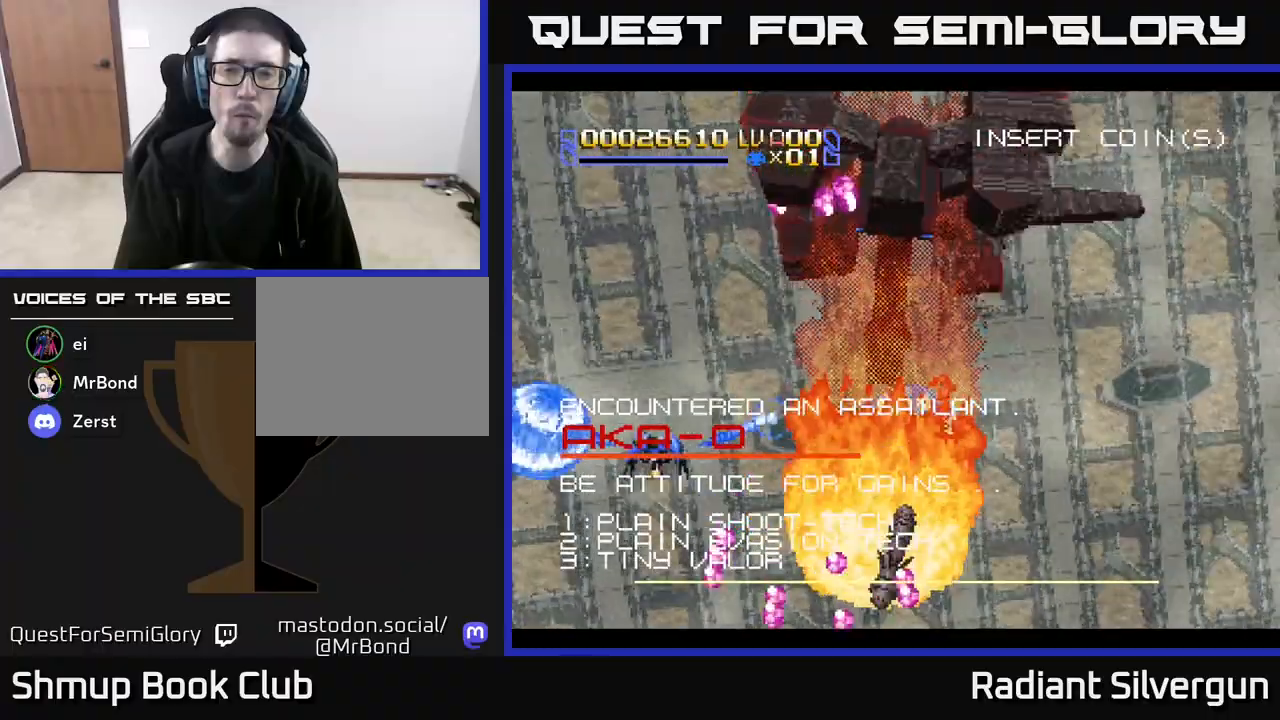
{"buttons": ["B", "DPAD_DOWN"], "left_stick": "center", "events": [[83, "B", "up"], [233, "B", "down"], [450, "DPAD_UP", "up"], [500, "DPAD_DOWN", "down"]]}
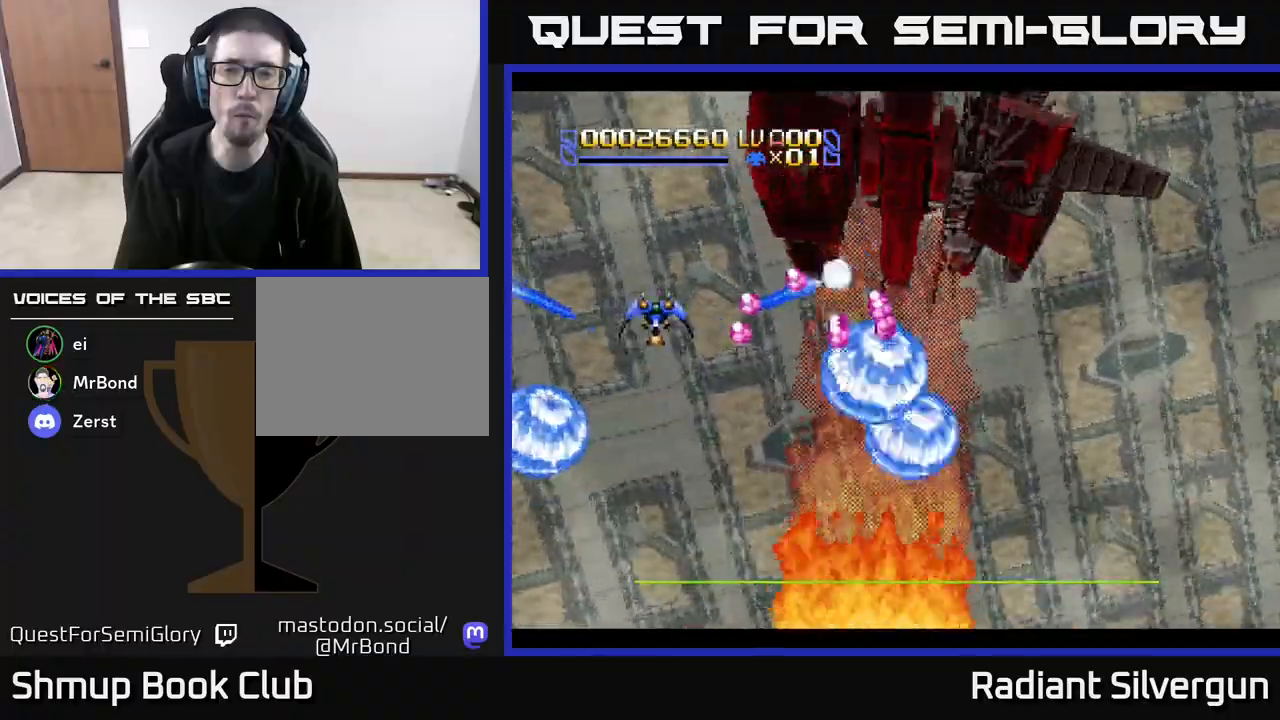
{"buttons": ["DPAD_DOWN", "DPAD_RIGHT"], "left_stick": "center", "events": [[50, "B", "up"], [150, "DPAD_DOWN", "up"], [167, "B", "down"], [183, "DPAD_UP", "down"], [350, "DPAD_RIGHT", "down"], [350, "DPAD_UP", "up"], [450, "B", "up"], [467, "DPAD_DOWN", "down"]]}
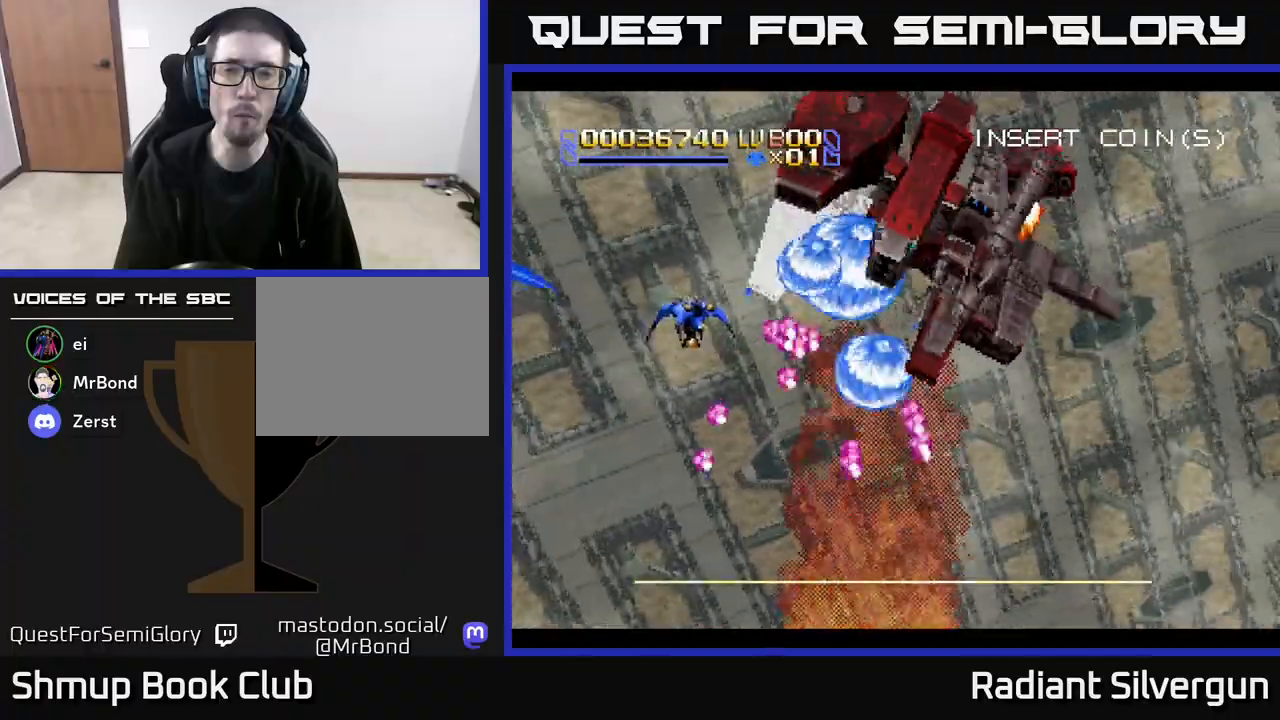
{"buttons": ["DPAD_DOWN"], "left_stick": "center", "events": [[33, "DPAD_RIGHT", "up"], [83, "B", "down"], [100, "DPAD_LEFT", "down"], [133, "DPAD_DOWN", "up"], [200, "DPAD_UP", "down"], [283, "DPAD_UP", "up"], [317, "DPAD_DOWN", "down"], [317, "DPAD_LEFT", "up"], [367, "B", "up"]]}
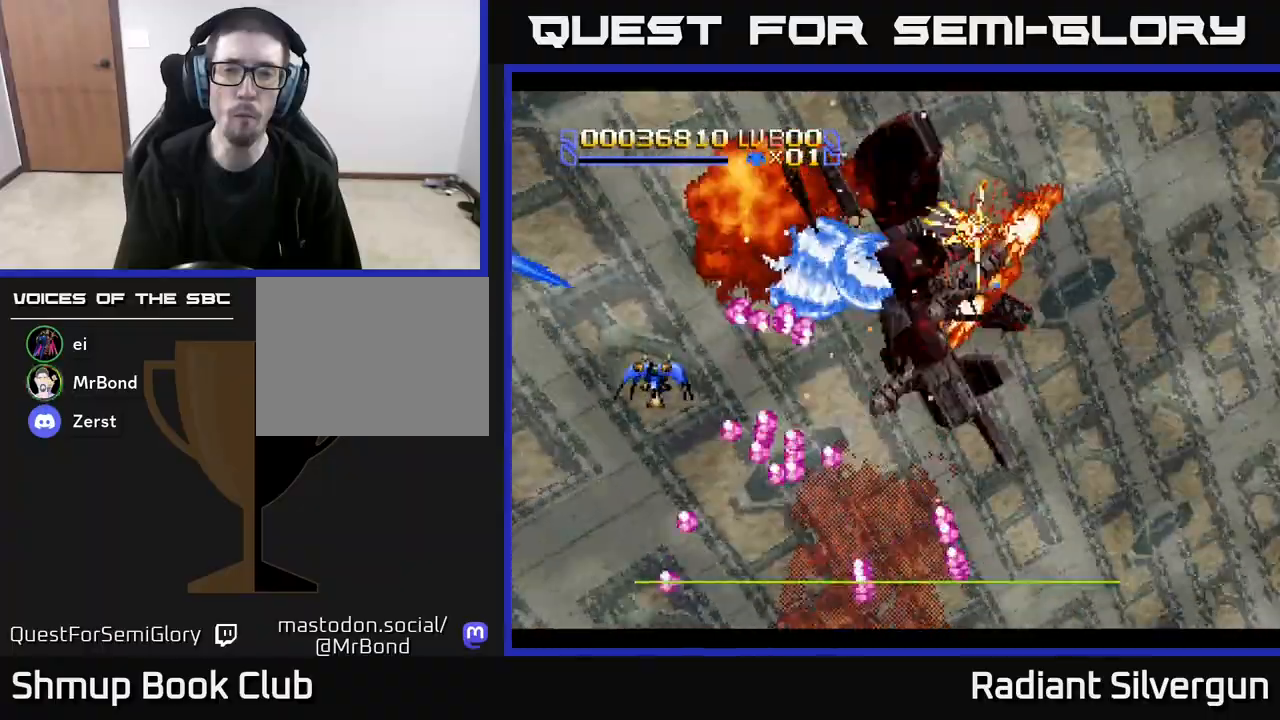
{"buttons": ["B", "DPAD_RIGHT"], "left_stick": "center", "events": [[33, "B", "down"], [50, "DPAD_LEFT", "down"], [100, "DPAD_DOWN", "up"], [200, "DPAD_UP", "down"], [283, "B", "up"], [400, "DPAD_LEFT", "up"], [433, "B", "down"], [483, "DPAD_RIGHT", "down"], [500, "DPAD_UP", "up"]]}
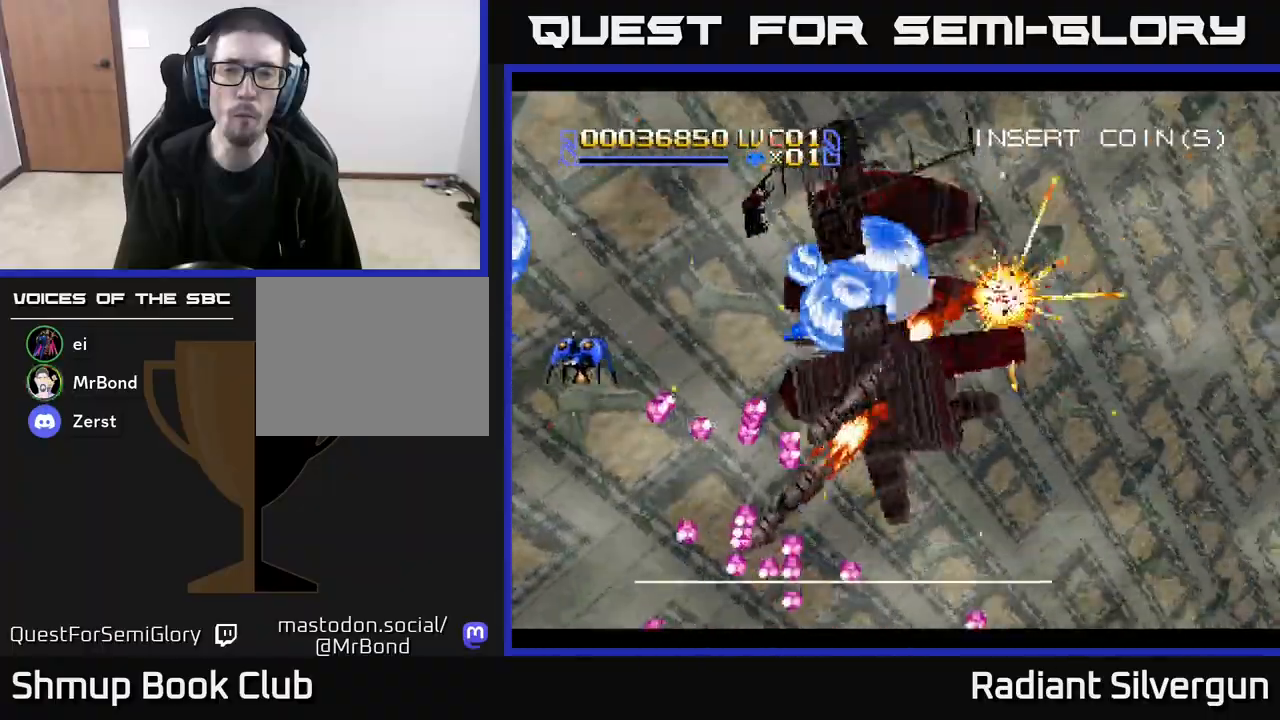
{"buttons": ["B", "DPAD_DOWN"], "left_stick": "center", "events": [[100, "DPAD_DOWN", "down"], [183, "B", "up"], [300, "DPAD_RIGHT", "up"], [350, "B", "down"]]}
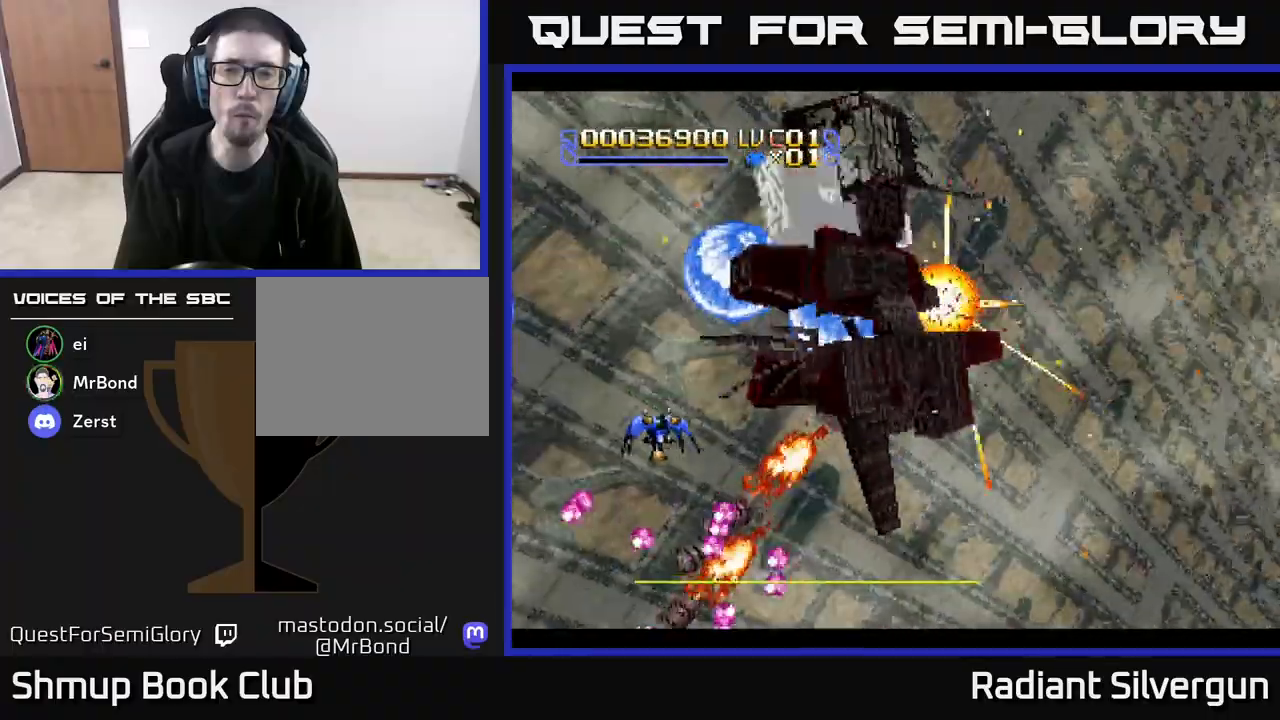
{"buttons": ["DPAD_RIGHT"], "left_stick": "center", "events": [[17, "DPAD_RIGHT", "down"], [33, "DPAD_DOWN", "up"], [133, "B", "up"], [183, "DPAD_DOWN", "down"], [267, "B", "down"], [417, "DPAD_DOWN", "up"], [483, "B", "up"]]}
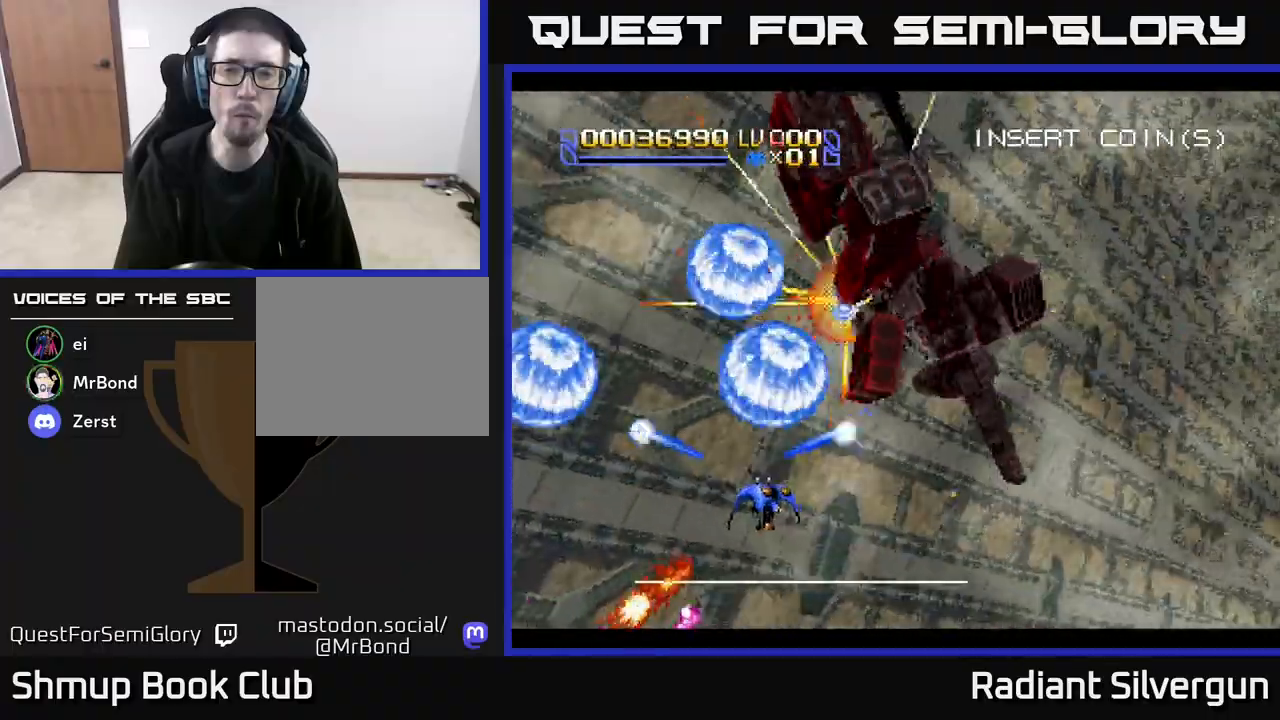
{"buttons": ["A", "DPAD_RIGHT"], "left_stick": "center", "events": [[67, "A", "down"]]}
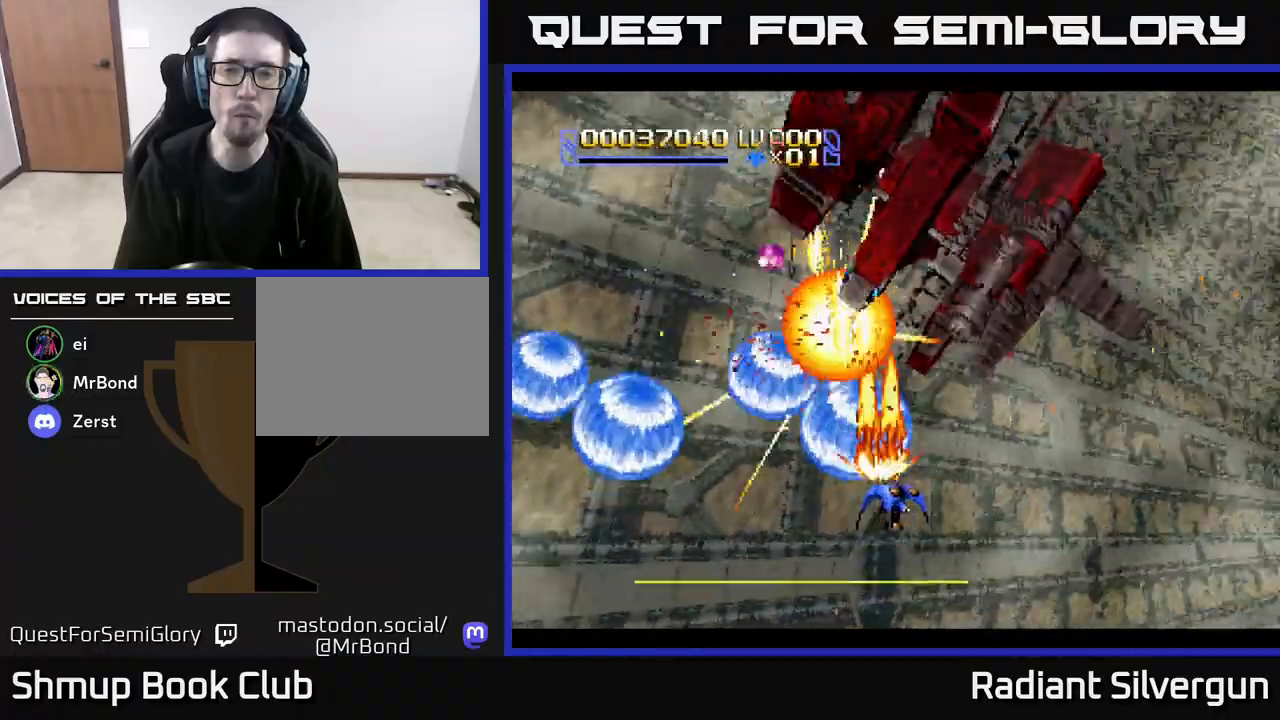
{"buttons": ["A", "DPAD_DOWN"], "left_stick": "center", "events": [[250, "DPAD_DOWN", "down"], [317, "DPAD_RIGHT", "up"], [350, "DPAD_LEFT", "down"], [450, "DPAD_LEFT", "up"]]}
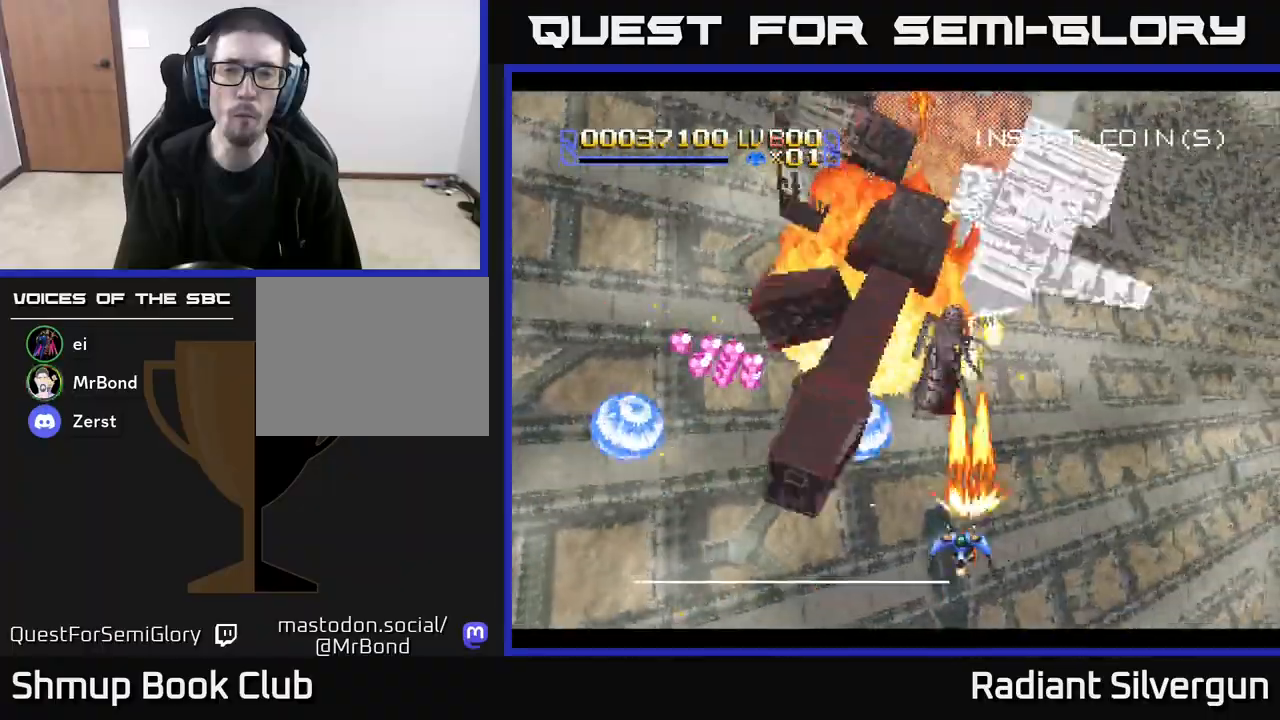
{"buttons": ["A", "DPAD_UP", "DPAD_RIGHT"], "left_stick": "center", "events": [[50, "DPAD_RIGHT", "down"], [133, "DPAD_DOWN", "up"], [167, "DPAD_RIGHT", "up"], [217, "DPAD_LEFT", "down"], [350, "DPAD_UP", "down"], [383, "DPAD_LEFT", "up"], [383, "DPAD_UP", "up"], [400, "DPAD_RIGHT", "down"], [467, "DPAD_UP", "down"]]}
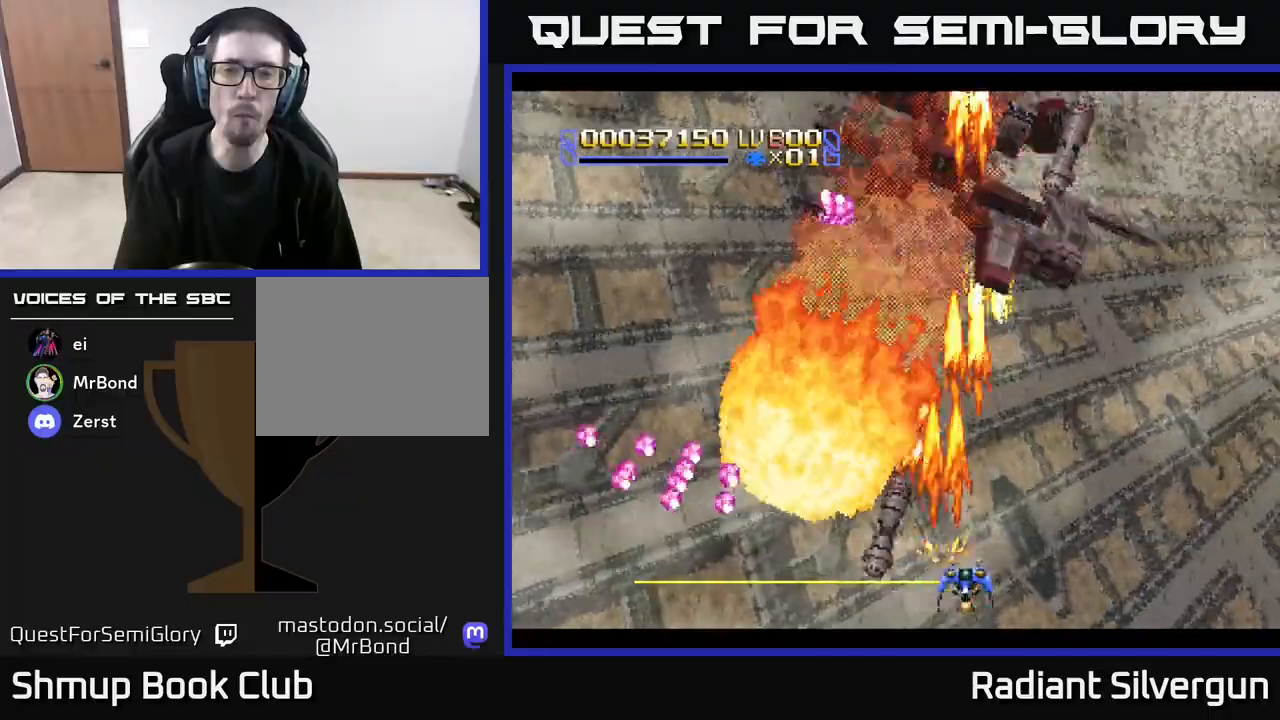
{"buttons": ["B", "DPAD_UP", "DPAD_RIGHT"], "left_stick": "center", "events": [[33, "DPAD_RIGHT", "up"], [50, "A", "up"], [50, "B", "down"], [183, "DPAD_RIGHT", "down"], [283, "B", "up"], [467, "B", "down"]]}
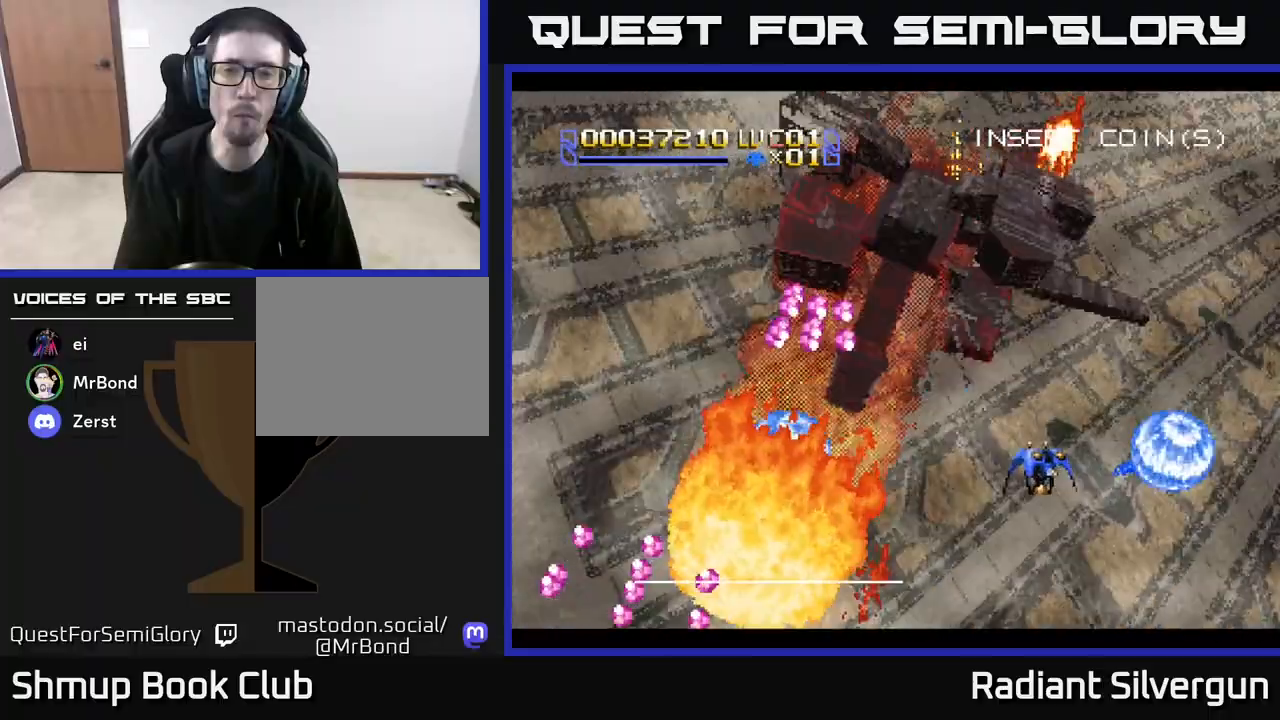
{"buttons": ["B", "DPAD_DOWN", "DPAD_RIGHT"], "left_stick": "center", "events": [[33, "DPAD_UP", "up"], [117, "DPAD_DOWN", "down"], [233, "B", "up"], [250, "DPAD_DOWN", "up"], [283, "DPAD_RIGHT", "up"], [300, "DPAD_UP", "down"], [383, "B", "down"], [417, "DPAD_UP", "up"], [450, "DPAD_DOWN", "down"], [500, "DPAD_RIGHT", "down"]]}
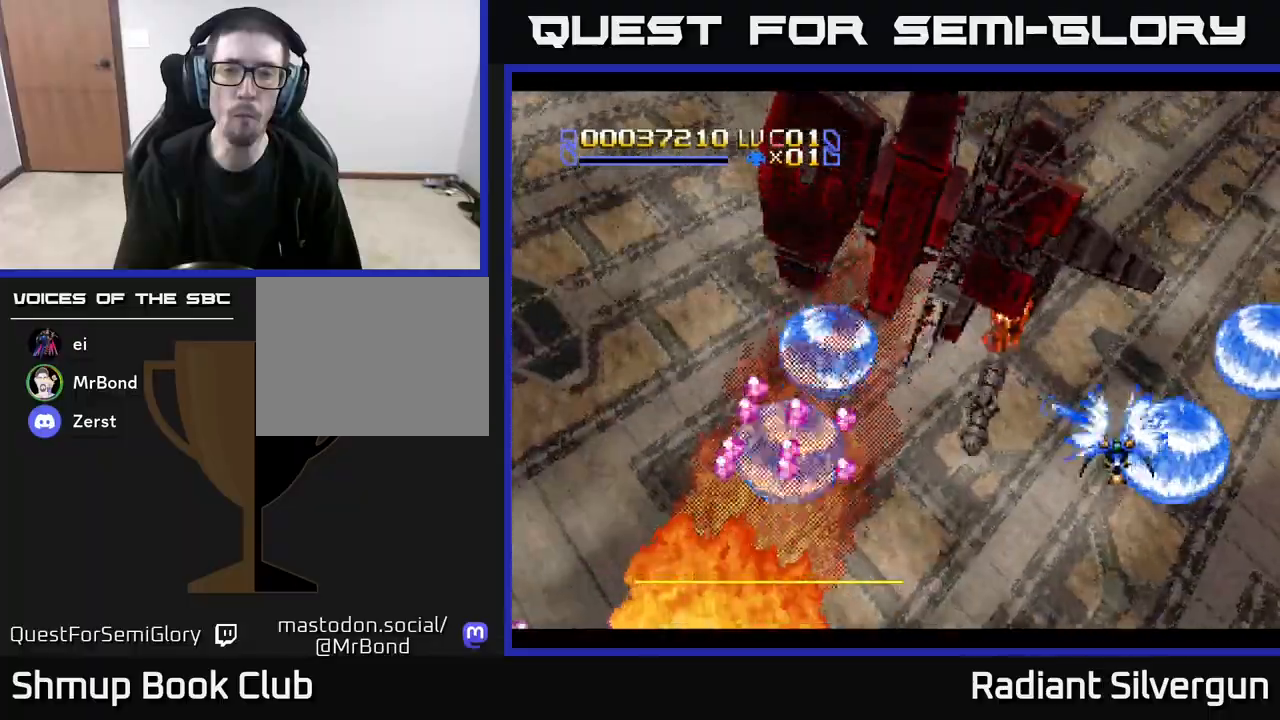
{"buttons": ["B", "DPAD_DOWN", "DPAD_RIGHT"], "left_stick": "center"}
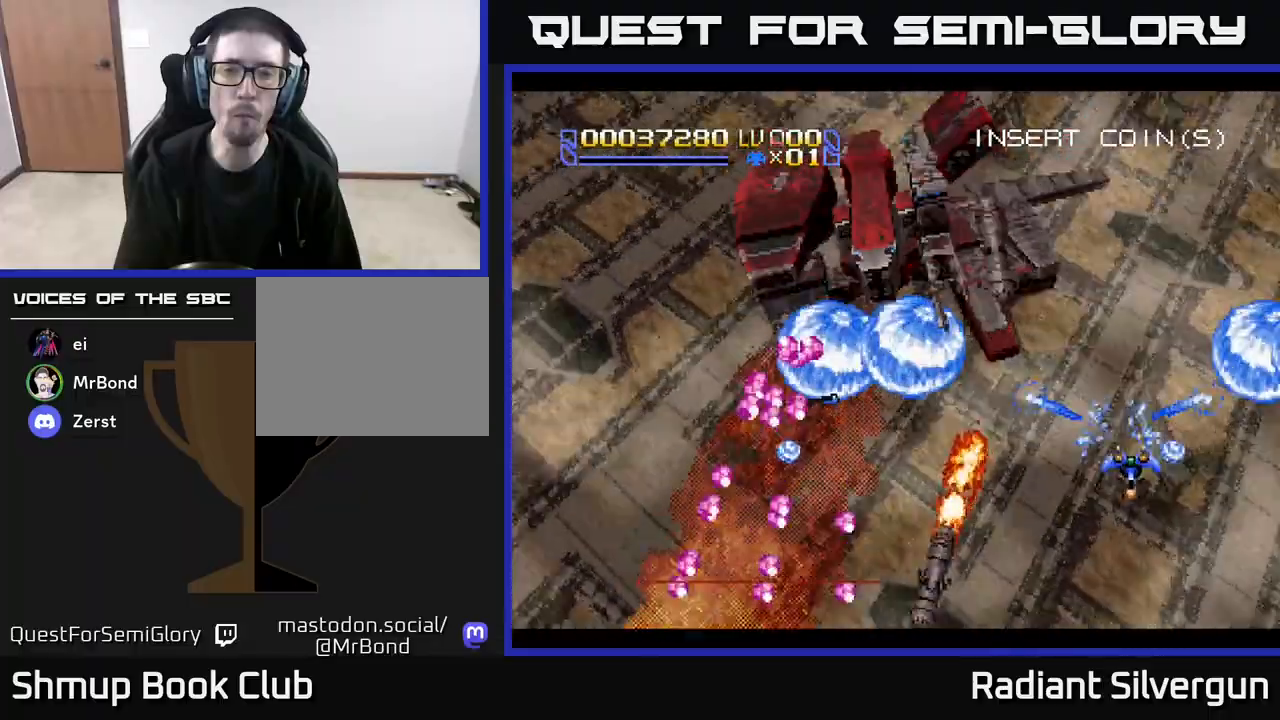
{"buttons": ["B", "DPAD_UP", "DPAD_LEFT"], "left_stick": "center", "events": [[67, "DPAD_RIGHT", "up"], [100, "DPAD_DOWN", "up"], [117, "B", "up"], [133, "DPAD_LEFT", "down"], [183, "DPAD_UP", "down"], [300, "B", "down"]]}
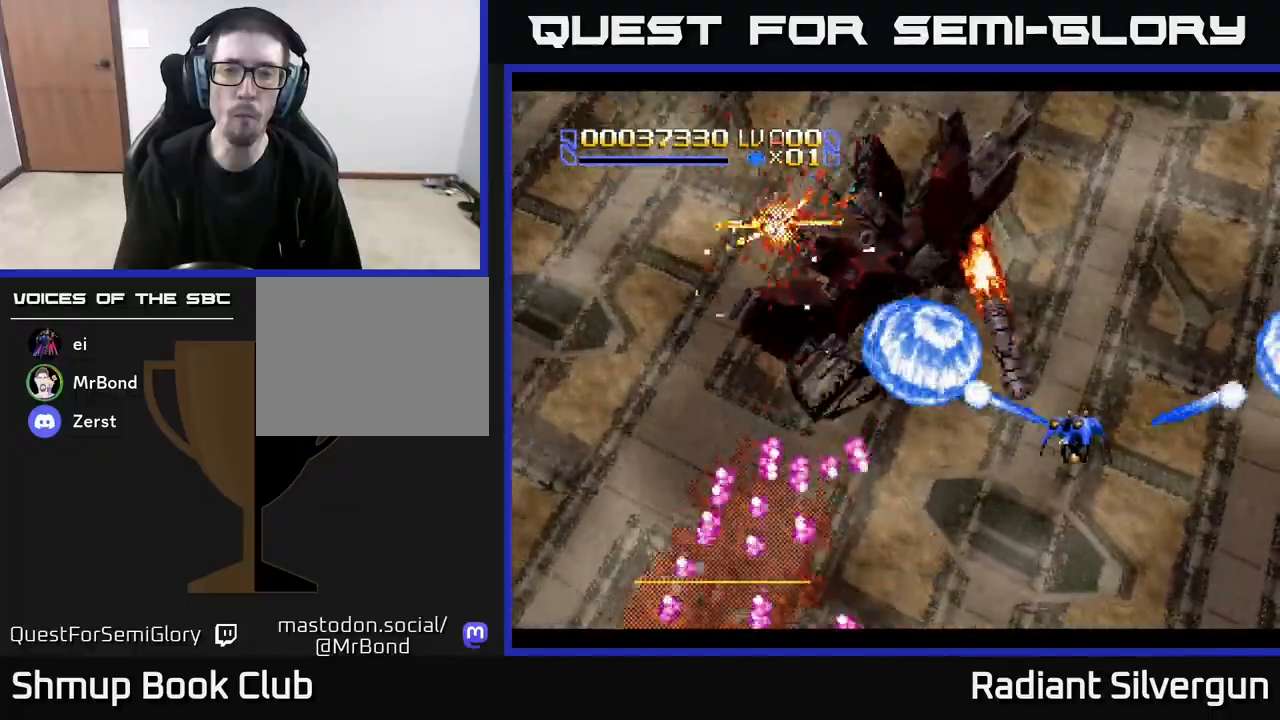
{"buttons": ["DPAD_RIGHT"], "left_stick": "center", "events": [[17, "DPAD_UP", "up"], [50, "DPAD_LEFT", "up"], [67, "DPAD_DOWN", "down"], [83, "B", "up"], [83, "DPAD_RIGHT", "down"], [250, "B", "down"], [383, "DPAD_DOWN", "up"], [500, "B", "up"]]}